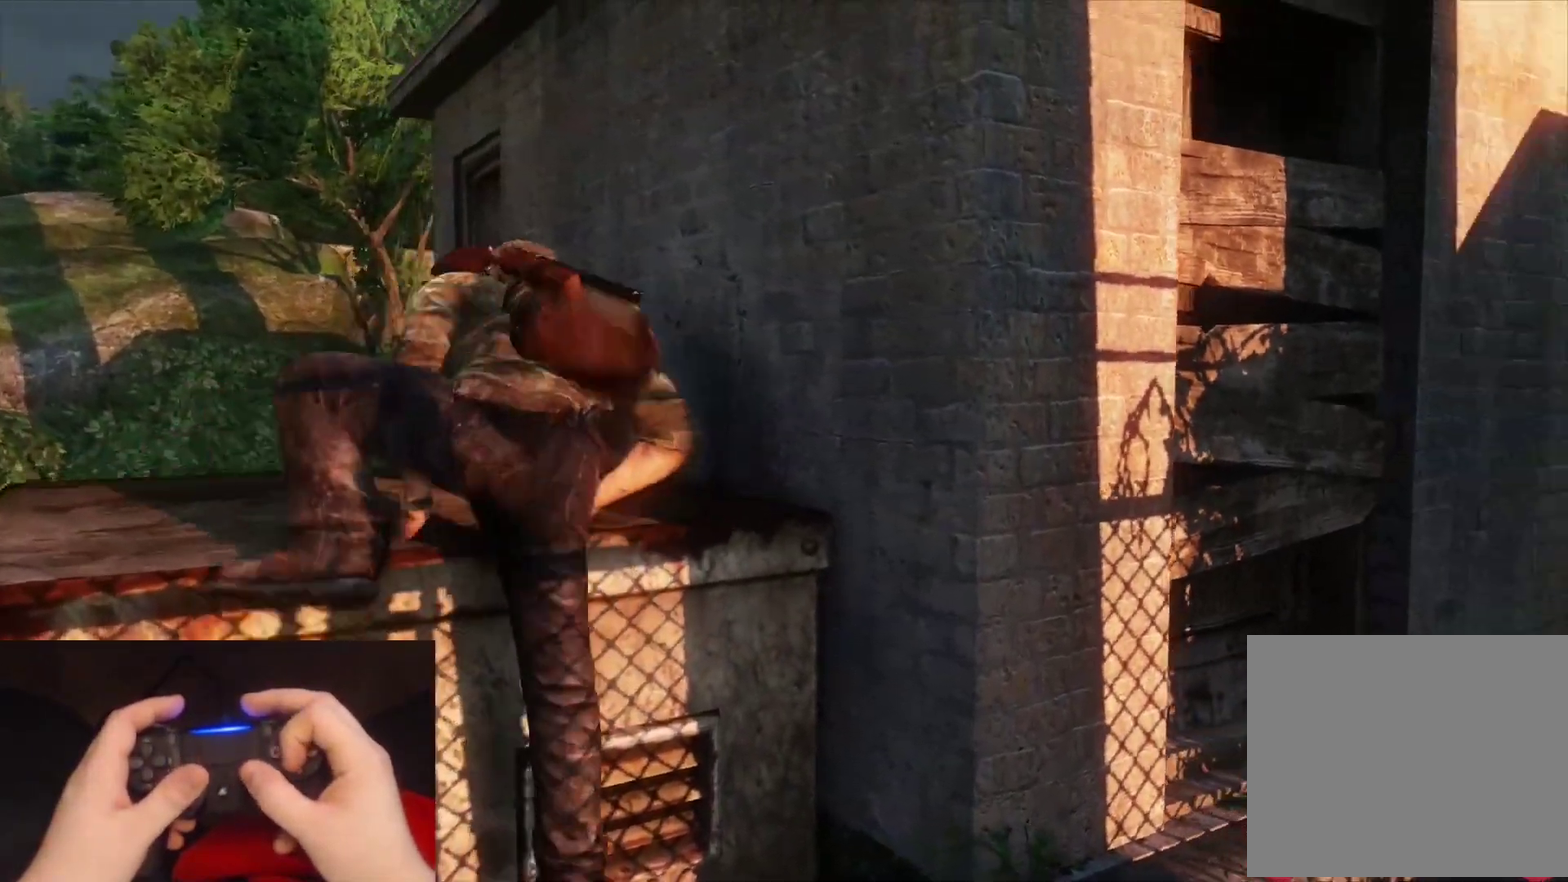
Gameplay with a controller (PlayStation layout); each line is a JSON object with the inputs held at the frame after it. "events" lists button and stick changes between this image and that frame as [ms after this image, input, new state], when the widget could be followed in between.
{"buttons": ["CROSS", "L2"], "left_stick": "up", "right_stick": "center", "events": [[267, "right_stick", "up-right"], [350, "right_stick", "center"], [483, "CROSS", "down"]]}
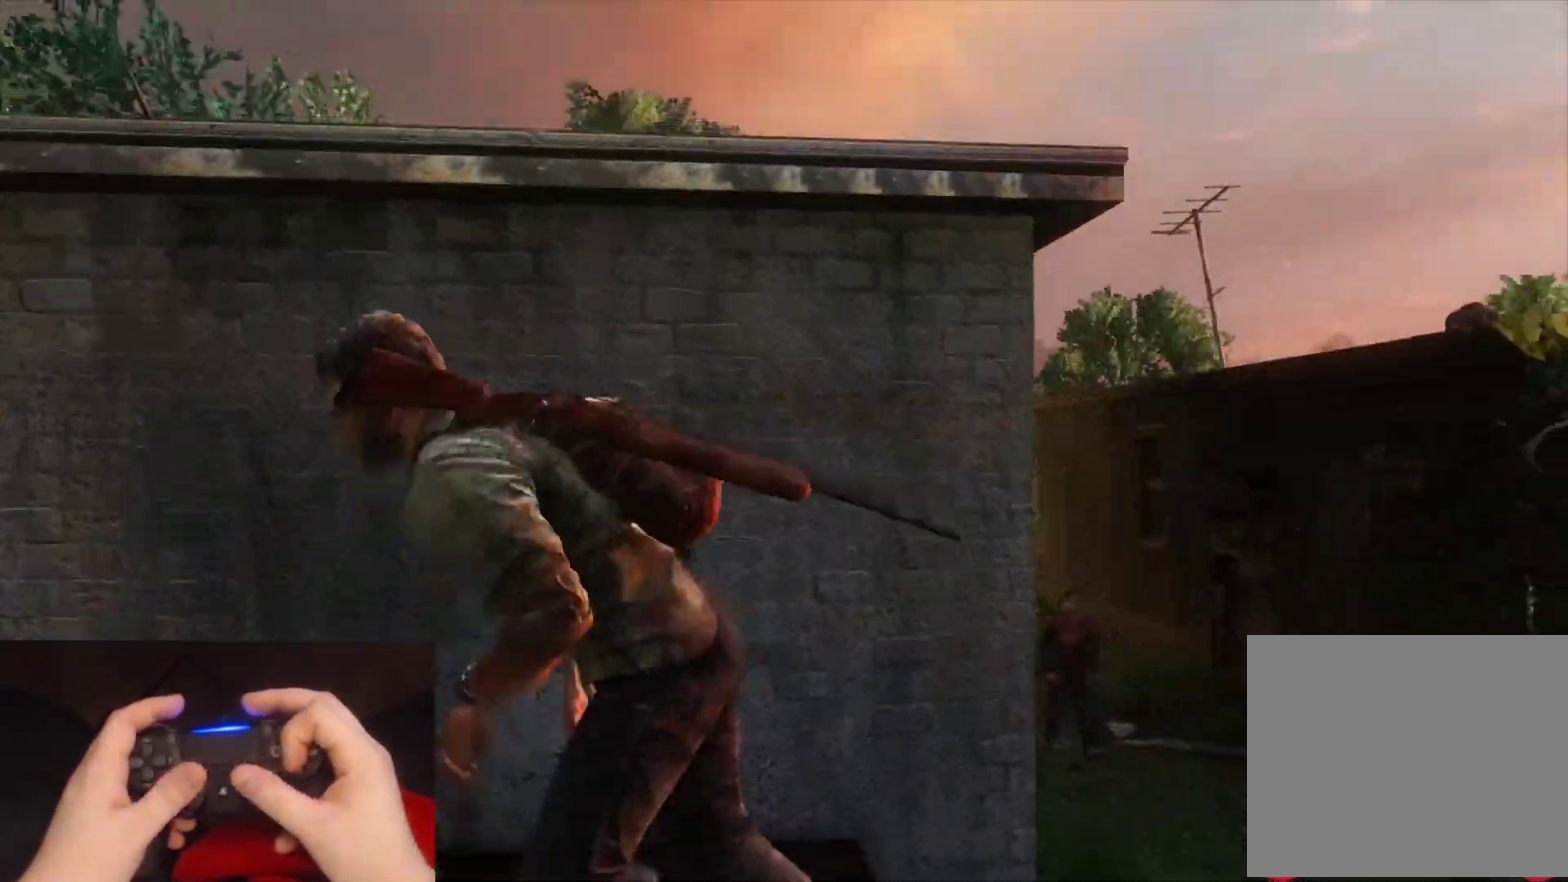
{"buttons": ["L2"], "left_stick": "up", "right_stick": "center", "events": [[67, "CROSS", "up"], [150, "CROSS", "down"], [233, "CROSS", "up"], [333, "right_stick", "down"], [483, "right_stick", "center"]]}
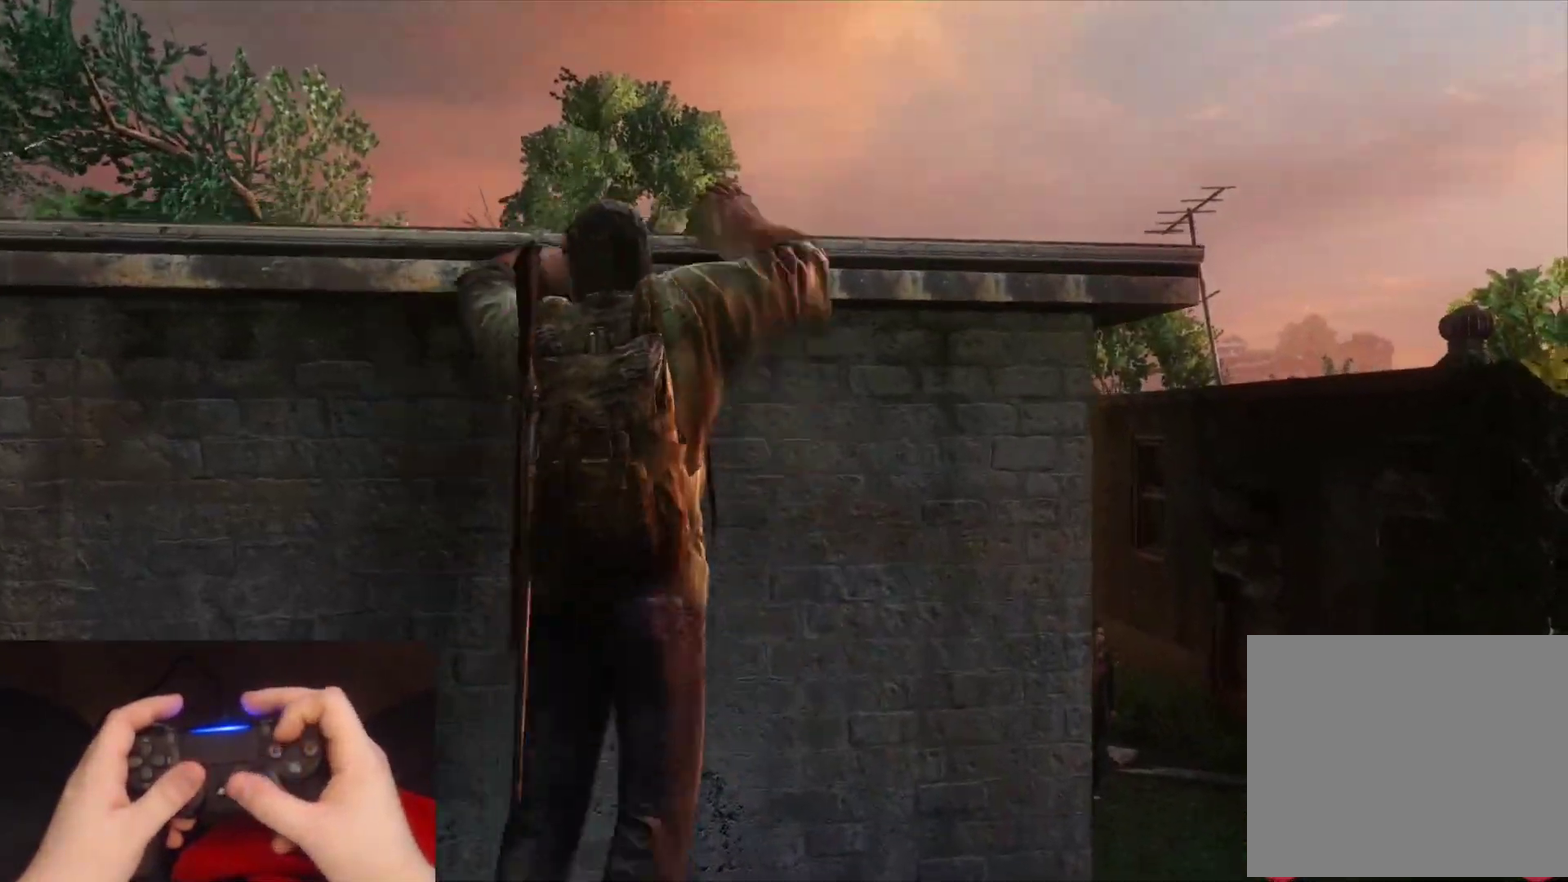
{"buttons": ["L2"], "left_stick": "up", "right_stick": "center", "events": [[250, "right_stick", "down"], [400, "right_stick", "center"]]}
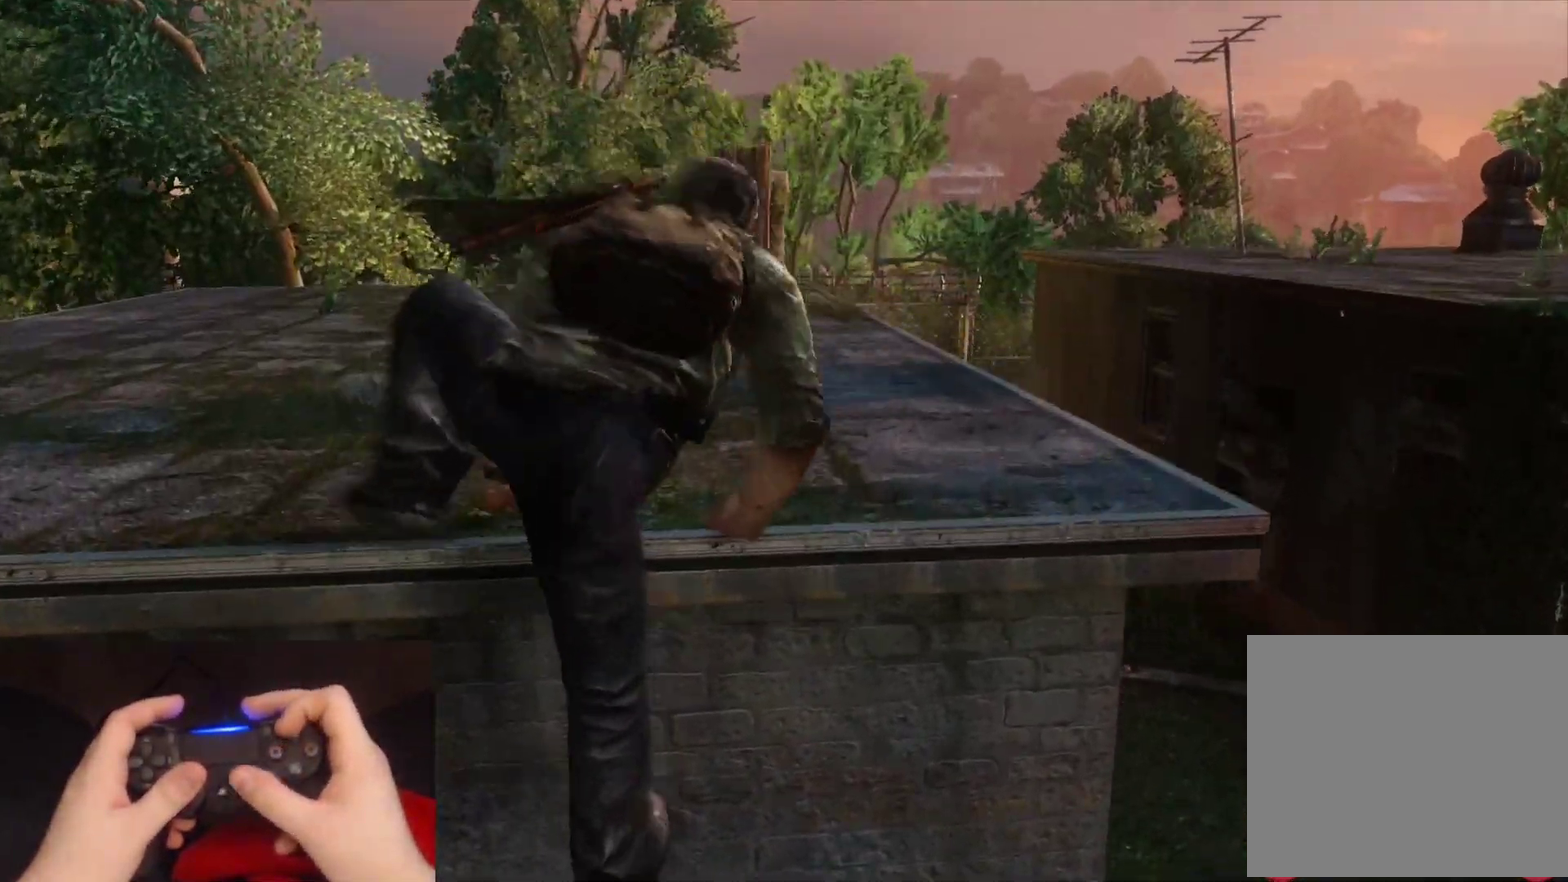
{"buttons": ["L2"], "left_stick": "up", "right_stick": "center", "events": [[83, "right_stick", "down"], [250, "right_stick", "center"]]}
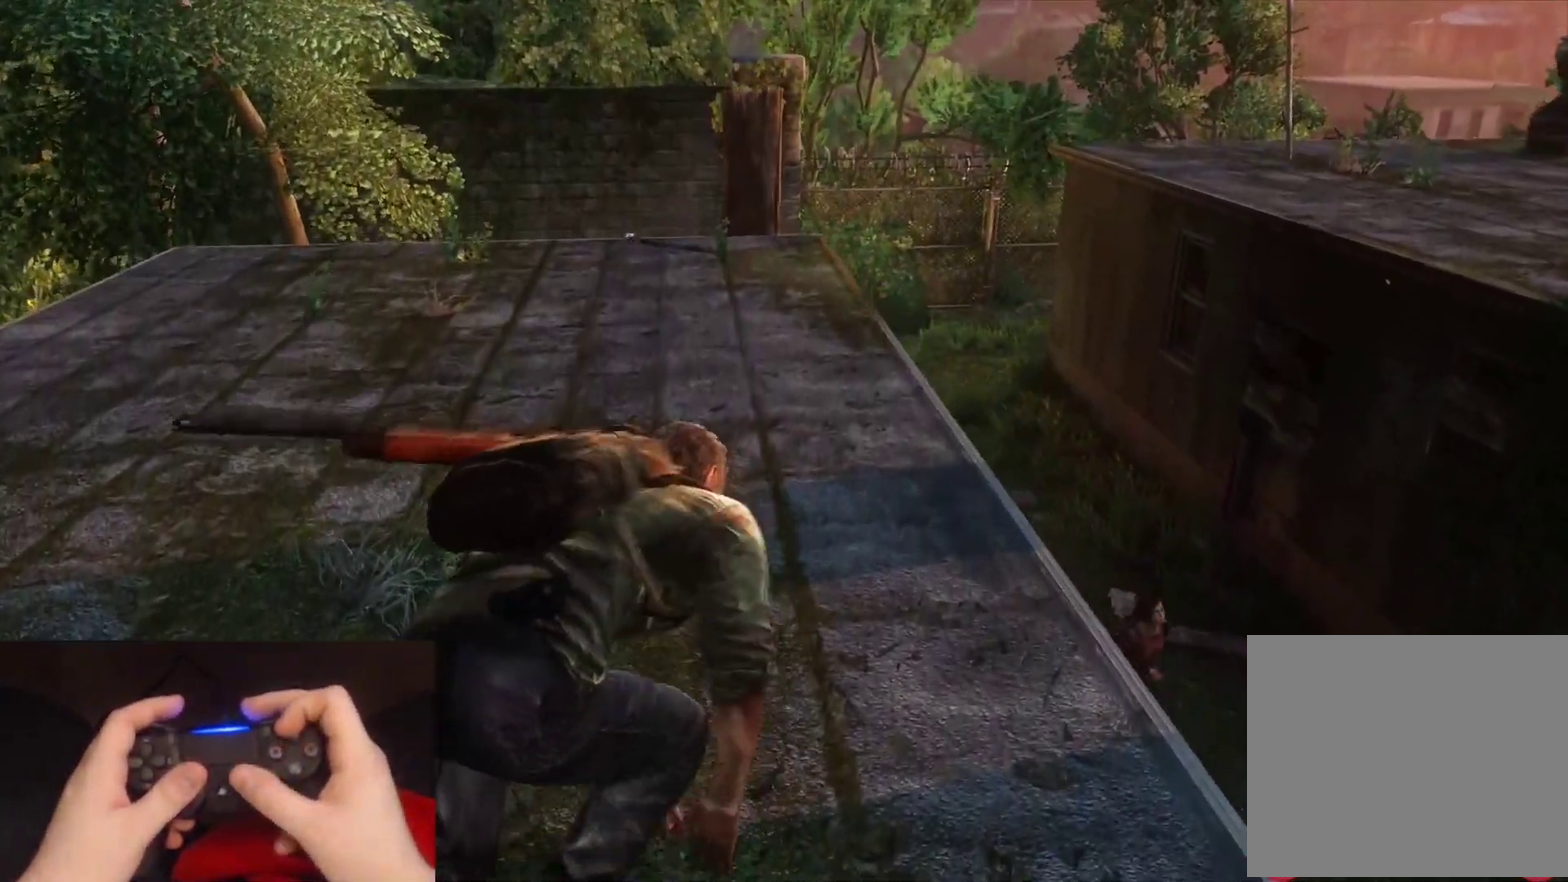
{"buttons": ["L2"], "left_stick": "up", "right_stick": "down", "events": [[450, "right_stick", "down"]]}
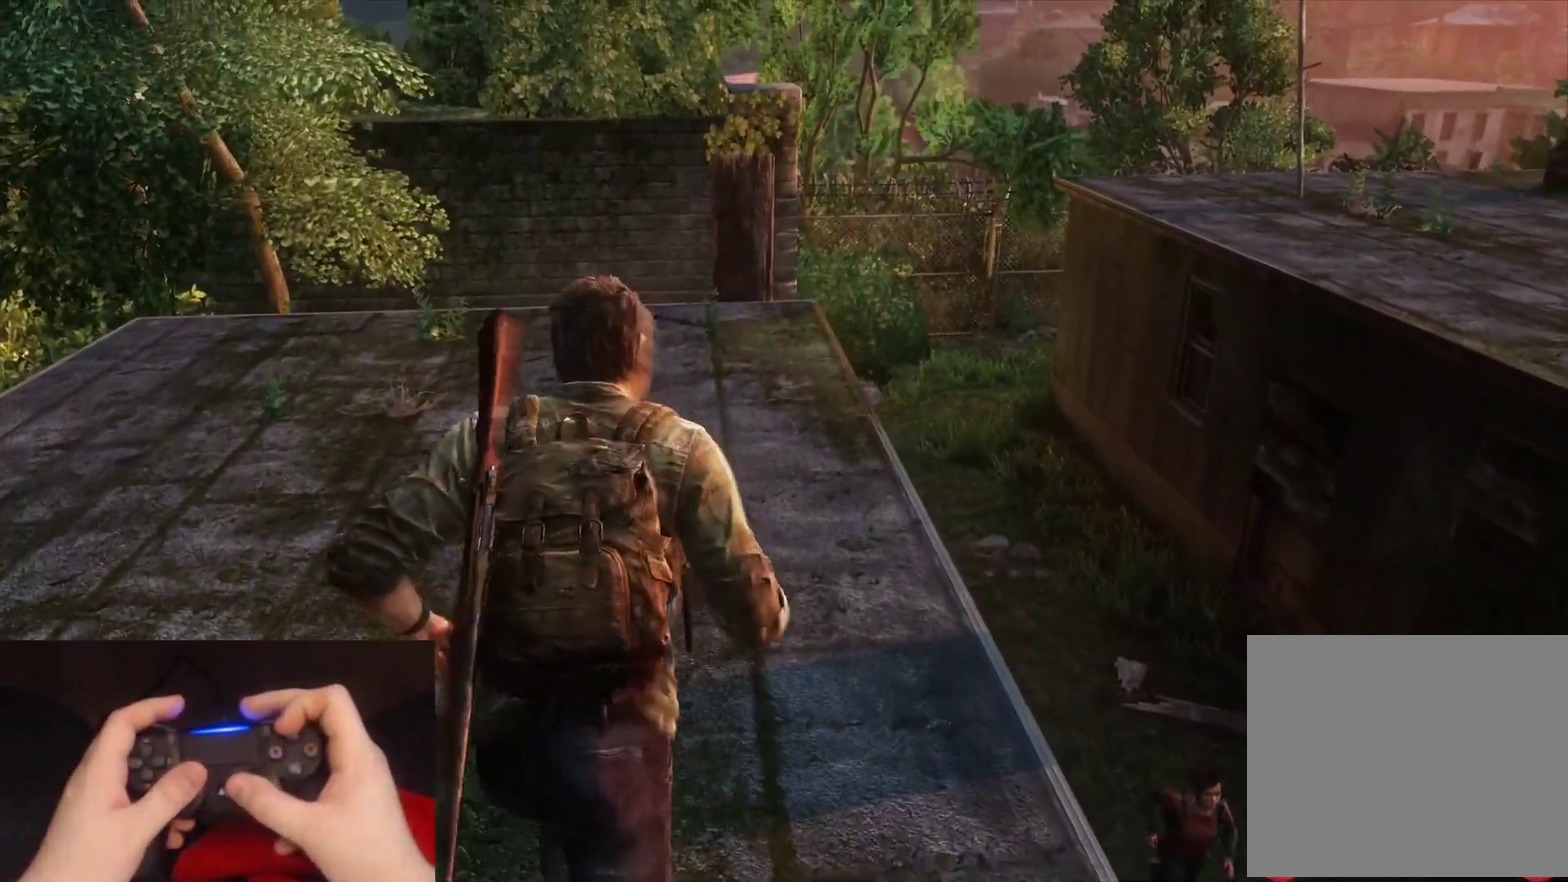
{"buttons": ["L2"], "left_stick": "up", "right_stick": "center", "events": [[167, "right_stick", "center"]]}
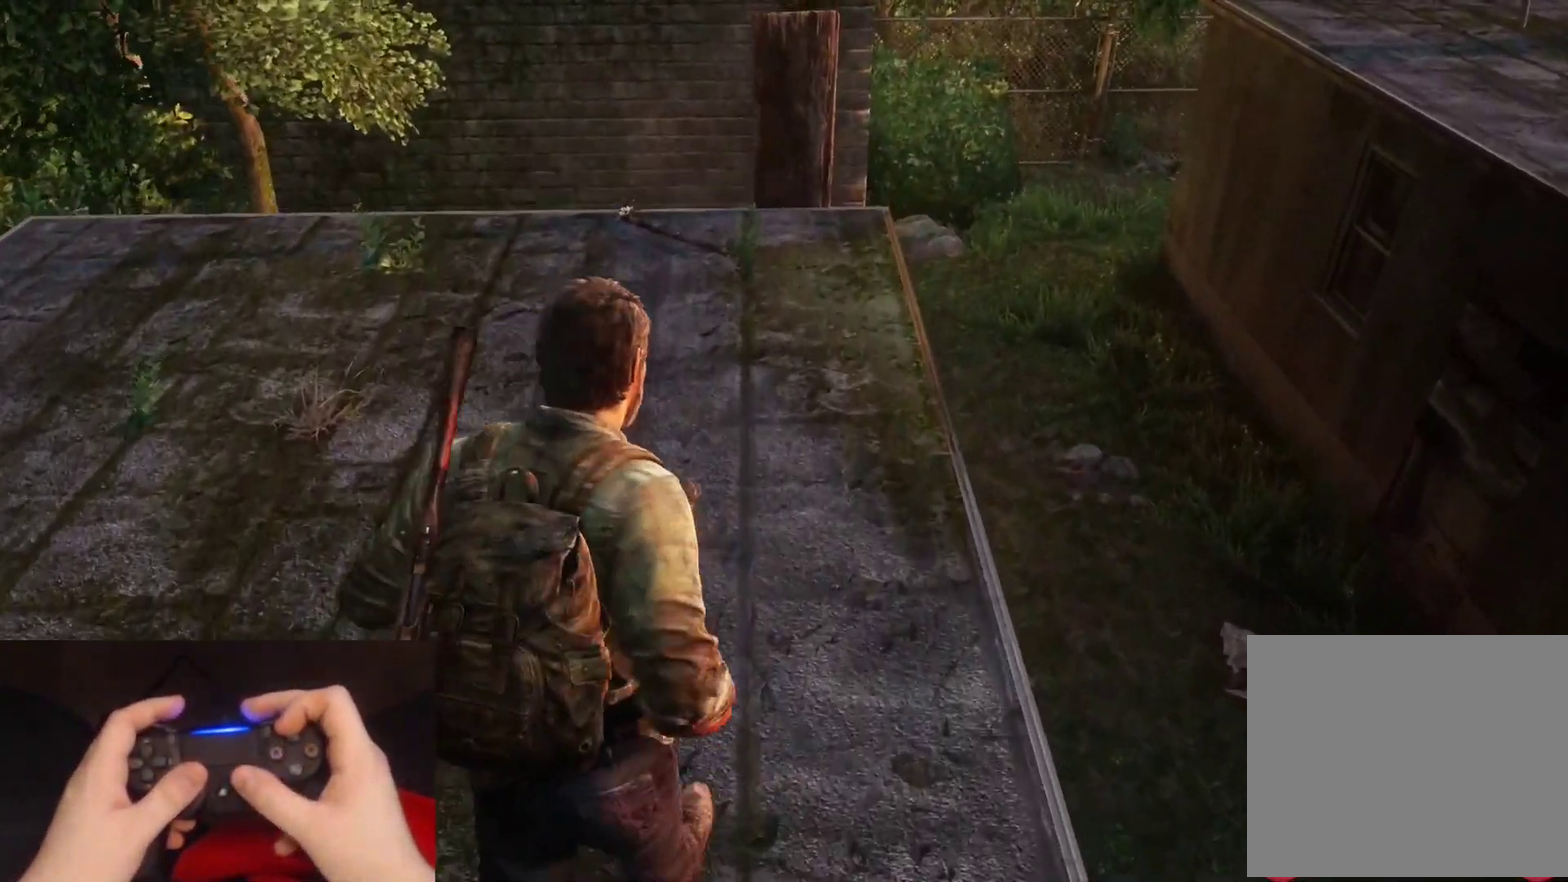
{"buttons": ["L2"], "left_stick": "up", "right_stick": "center", "events": [[83, "right_stick", "right"], [233, "right_stick", "center"]]}
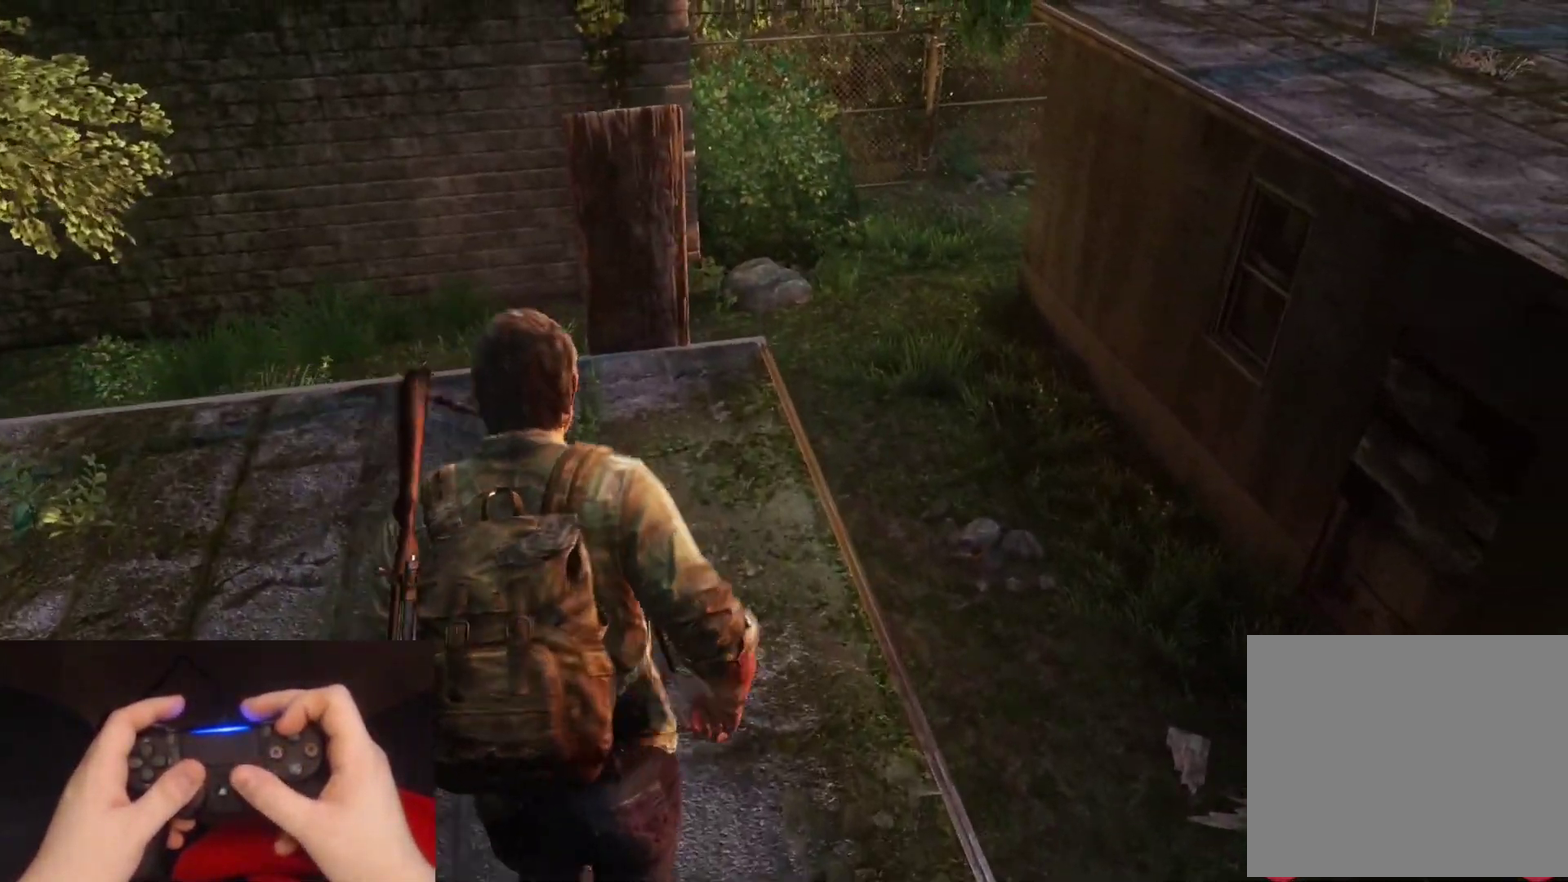
{"buttons": ["TRIANGLE", "L2"], "left_stick": "up", "right_stick": "center", "events": [[483, "TRIANGLE", "down"]]}
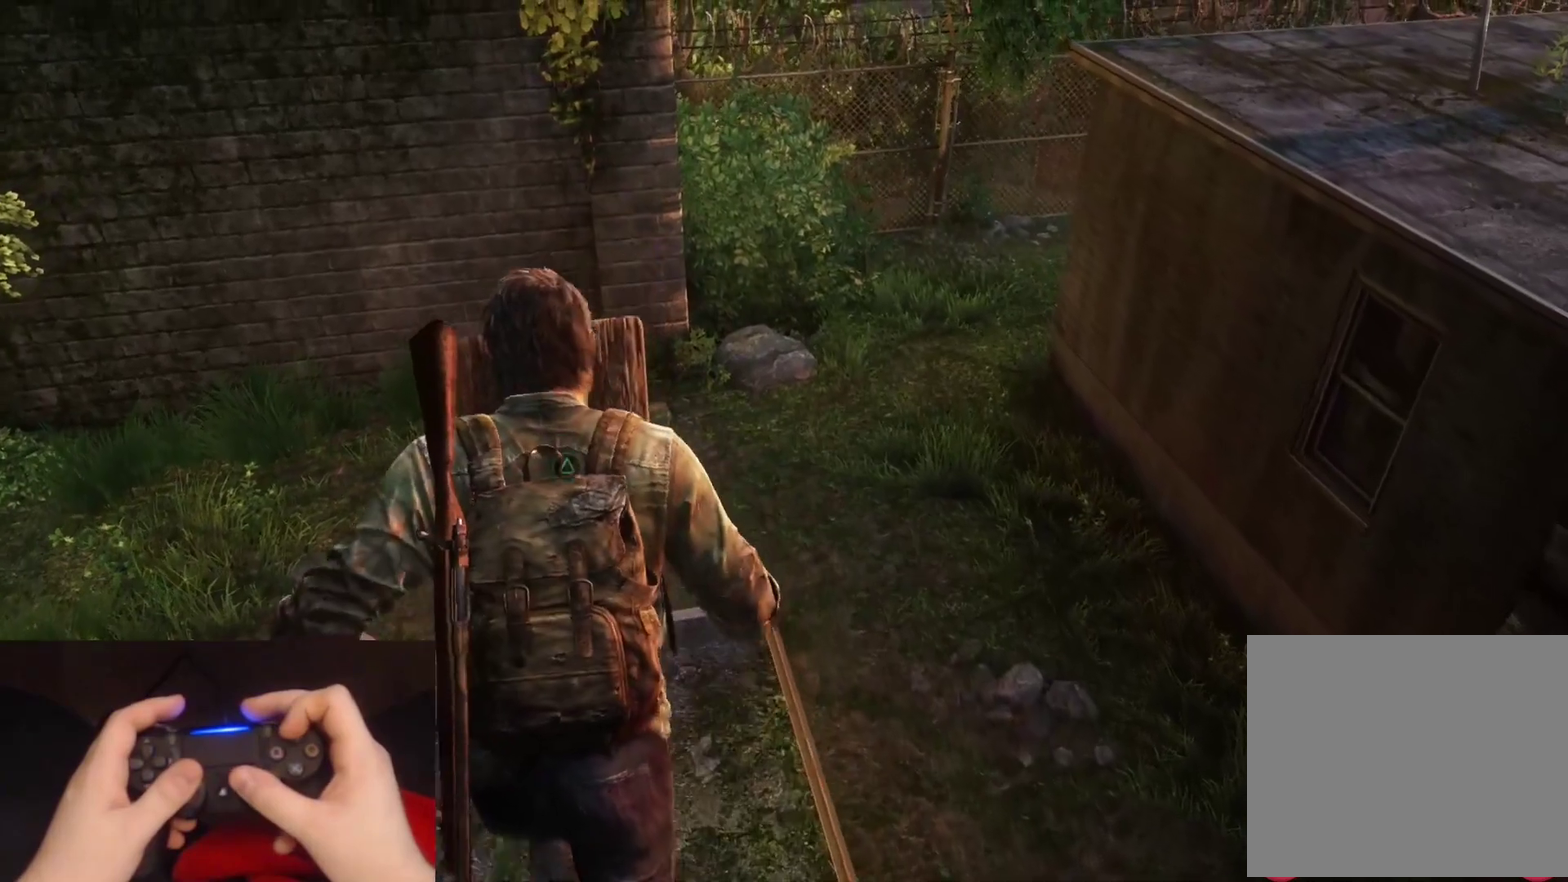
{"buttons": [], "left_stick": "center", "right_stick": "center", "events": [[100, "TRIANGLE", "up"], [150, "L2", "up"], [150, "left_stick", "center"]]}
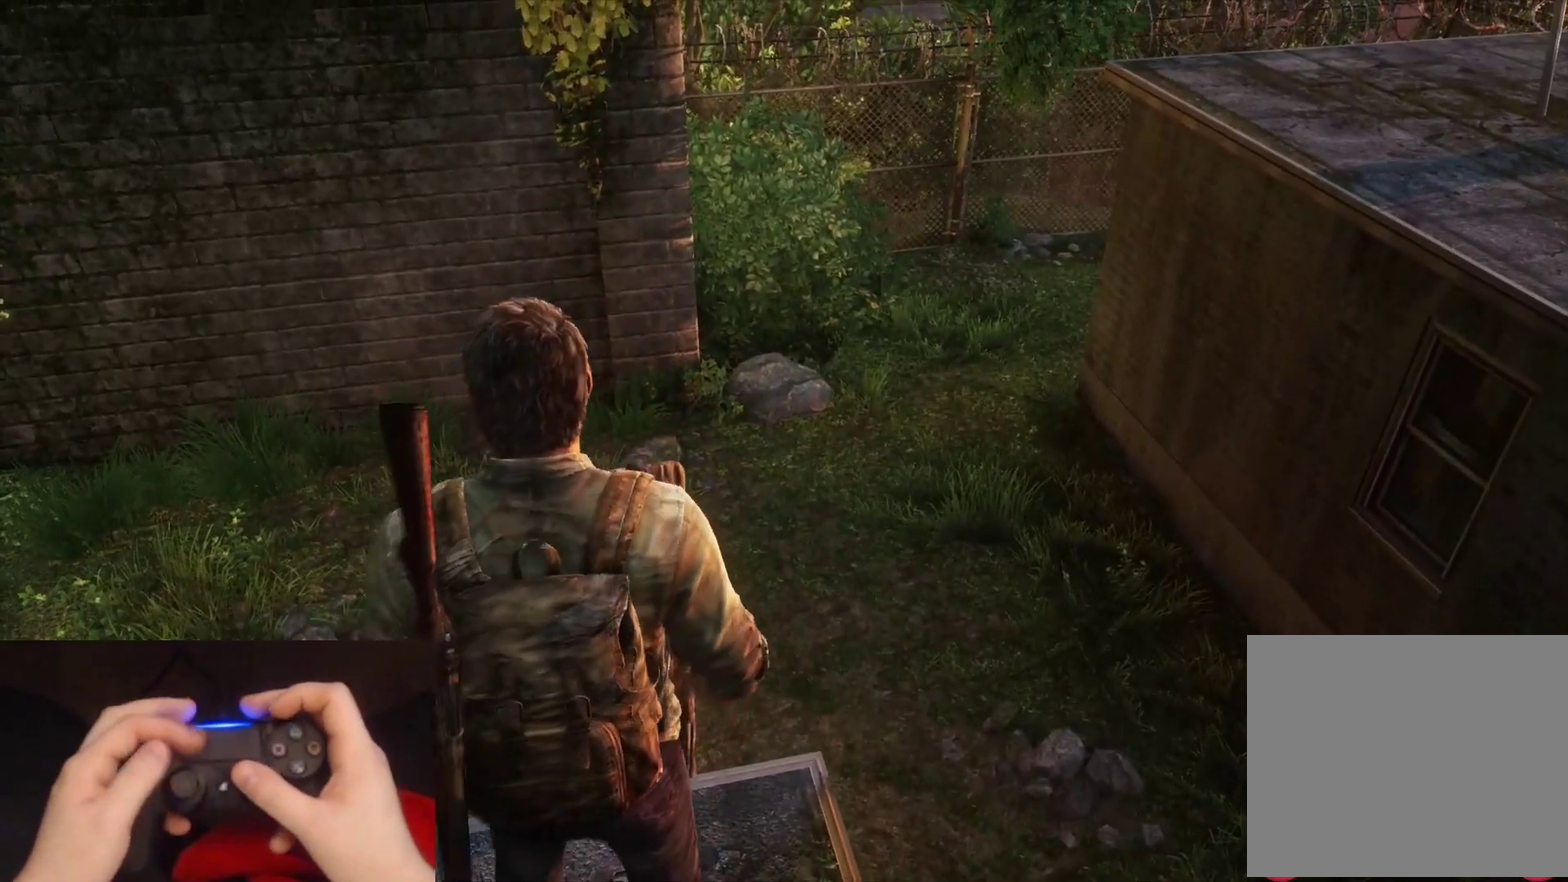
{"buttons": [], "left_stick": "center", "right_stick": "right", "events": [[250, "right_stick", "right"]]}
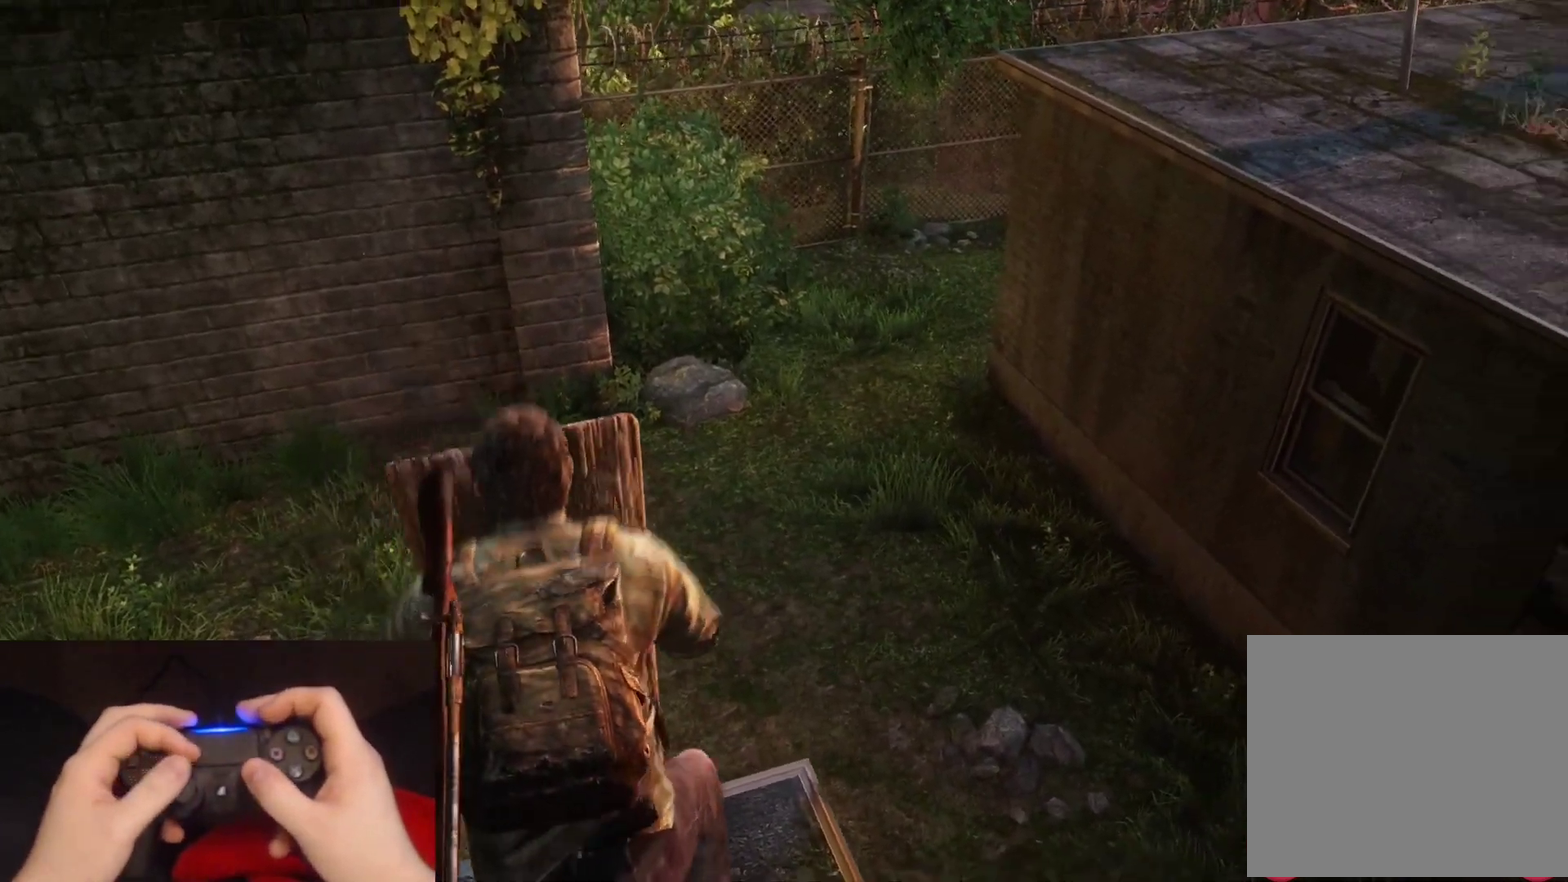
{"buttons": [], "left_stick": "center", "right_stick": "center", "events": [[417, "right_stick", "center"]]}
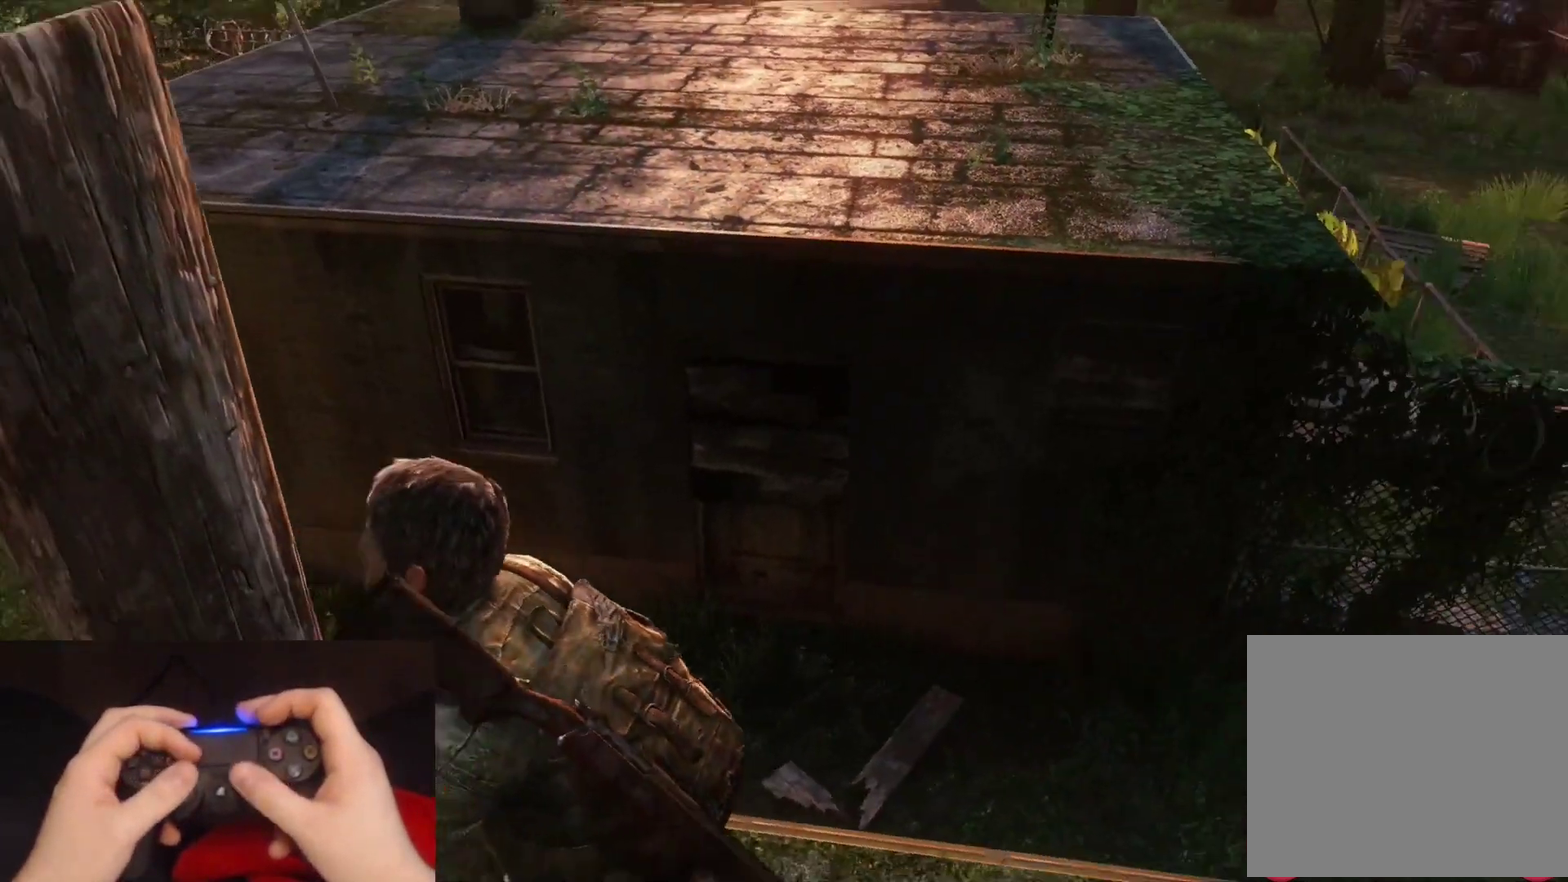
{"buttons": [], "left_stick": "center", "right_stick": "down-right"}
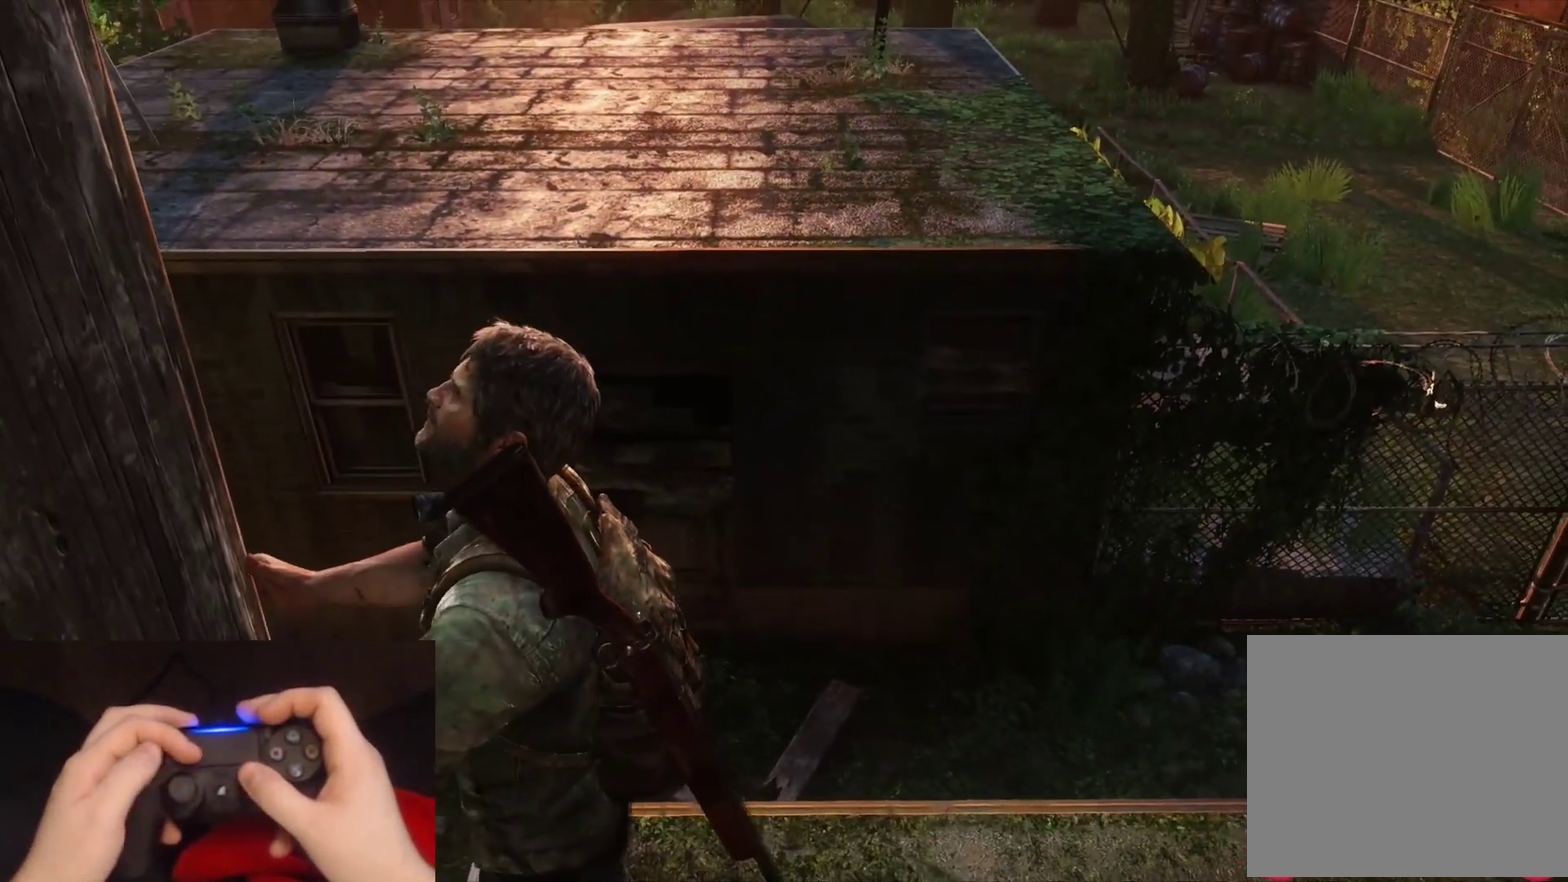
{"buttons": [], "left_stick": "center", "right_stick": "center"}
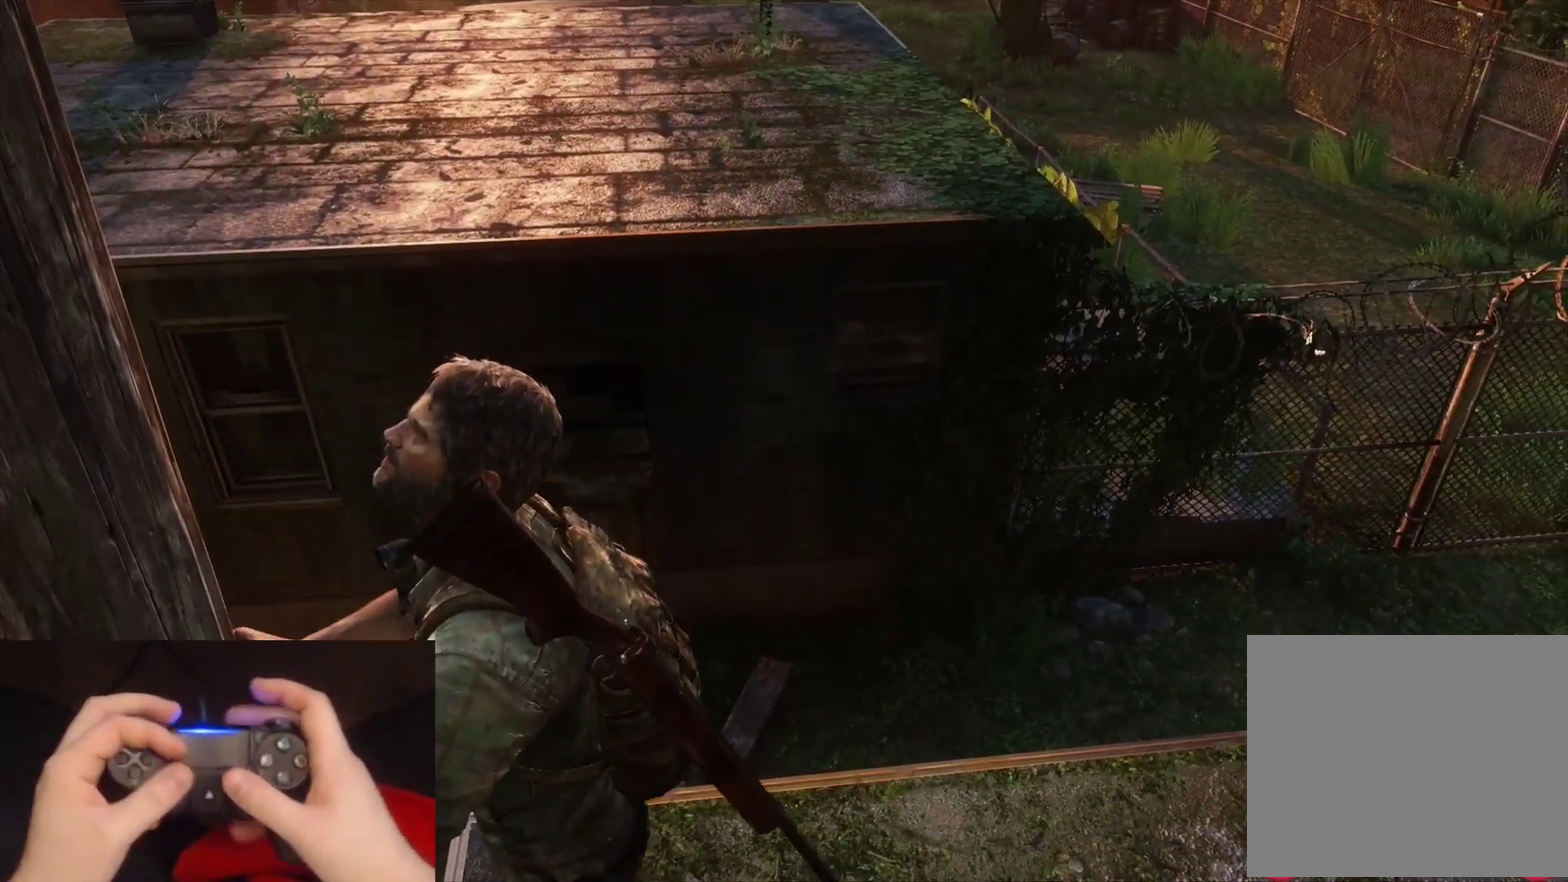
{"buttons": [], "left_stick": "center", "right_stick": "center", "events": []}
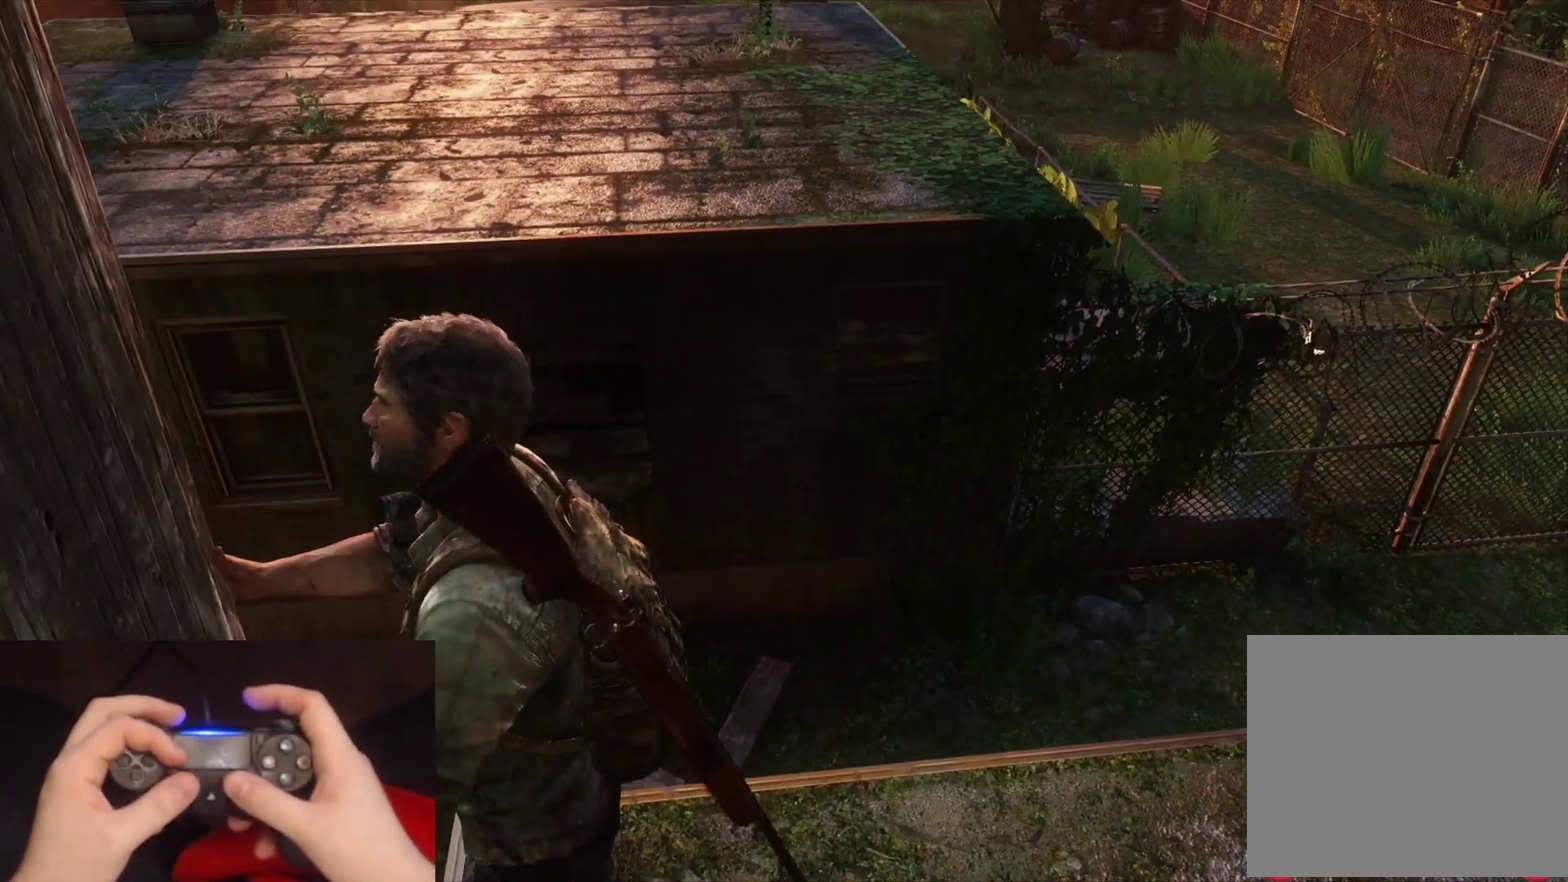
{"buttons": [], "left_stick": "center", "right_stick": "center", "events": []}
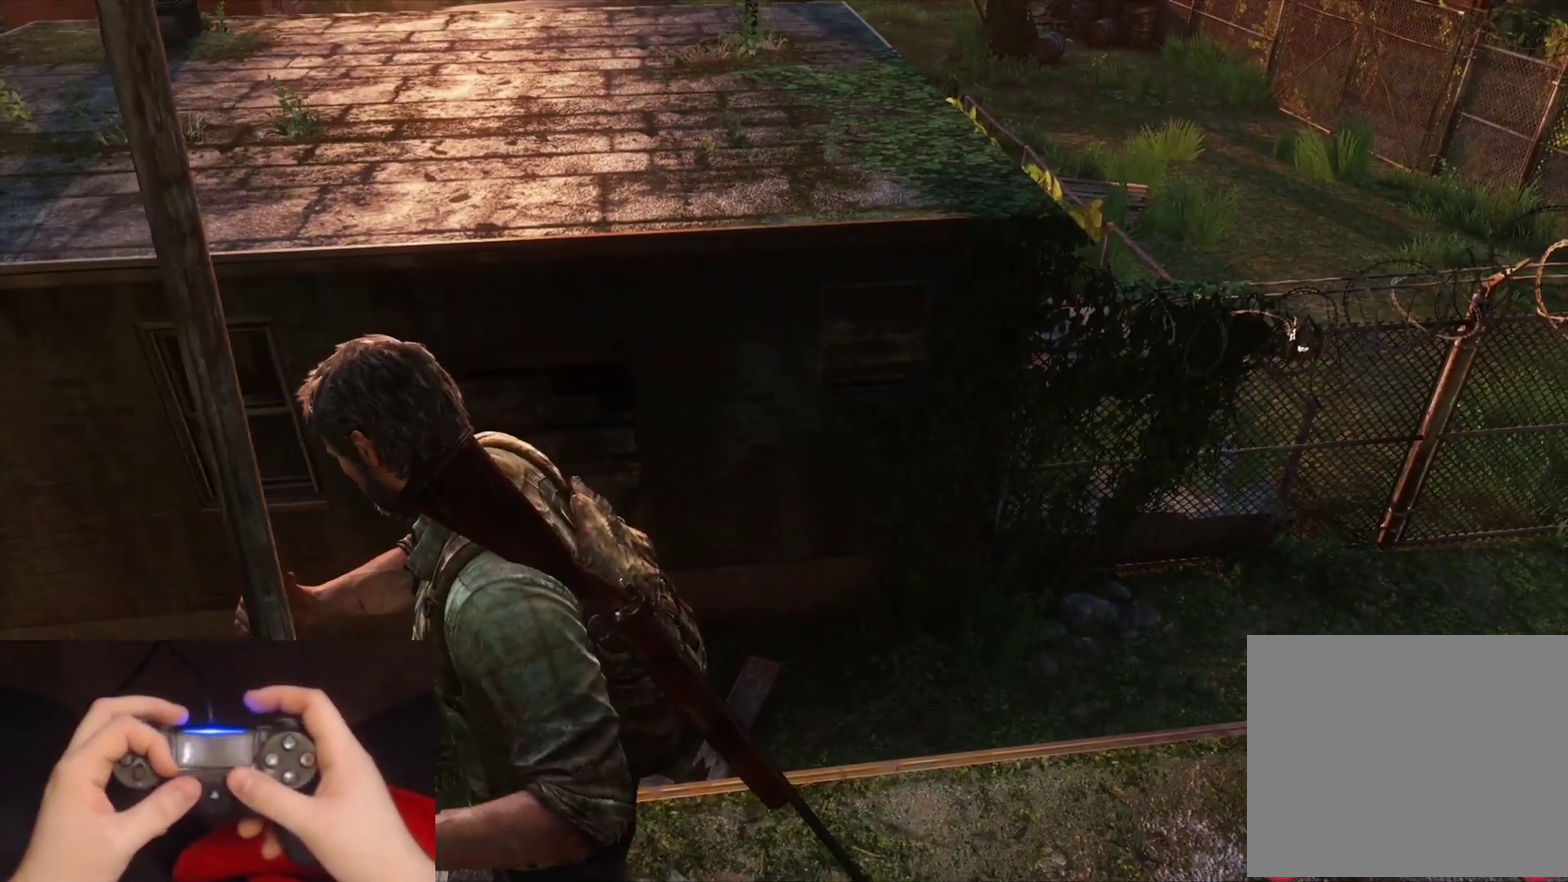
{"buttons": [], "left_stick": "right", "right_stick": "center", "events": [[200, "left_stick", "right"], [217, "right_stick", "right"], [300, "right_stick", "center"]]}
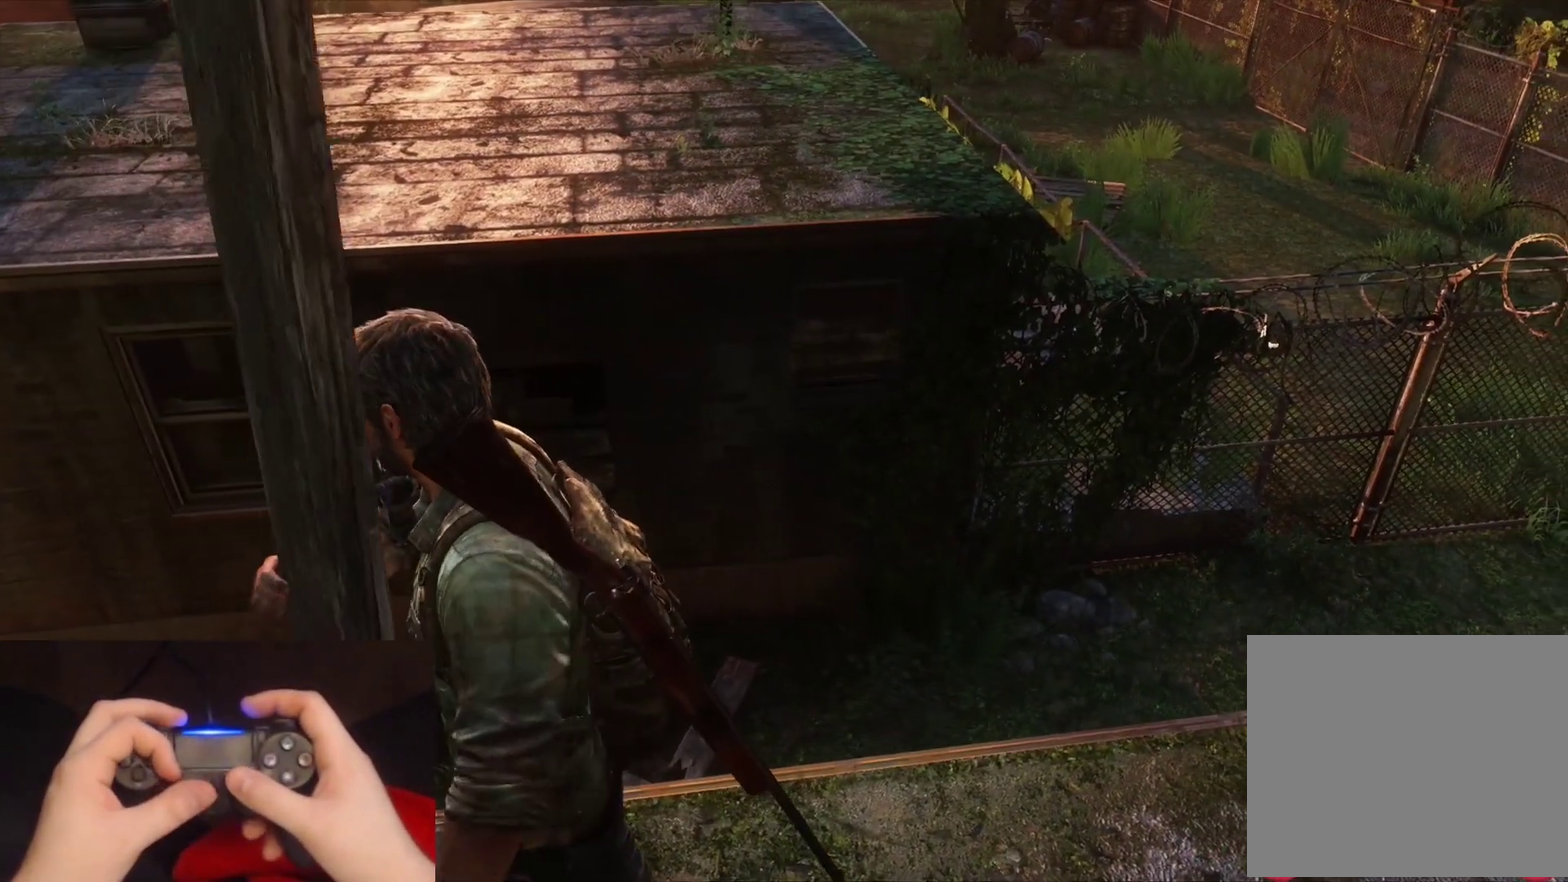
{"buttons": [], "left_stick": "right", "right_stick": "center", "events": []}
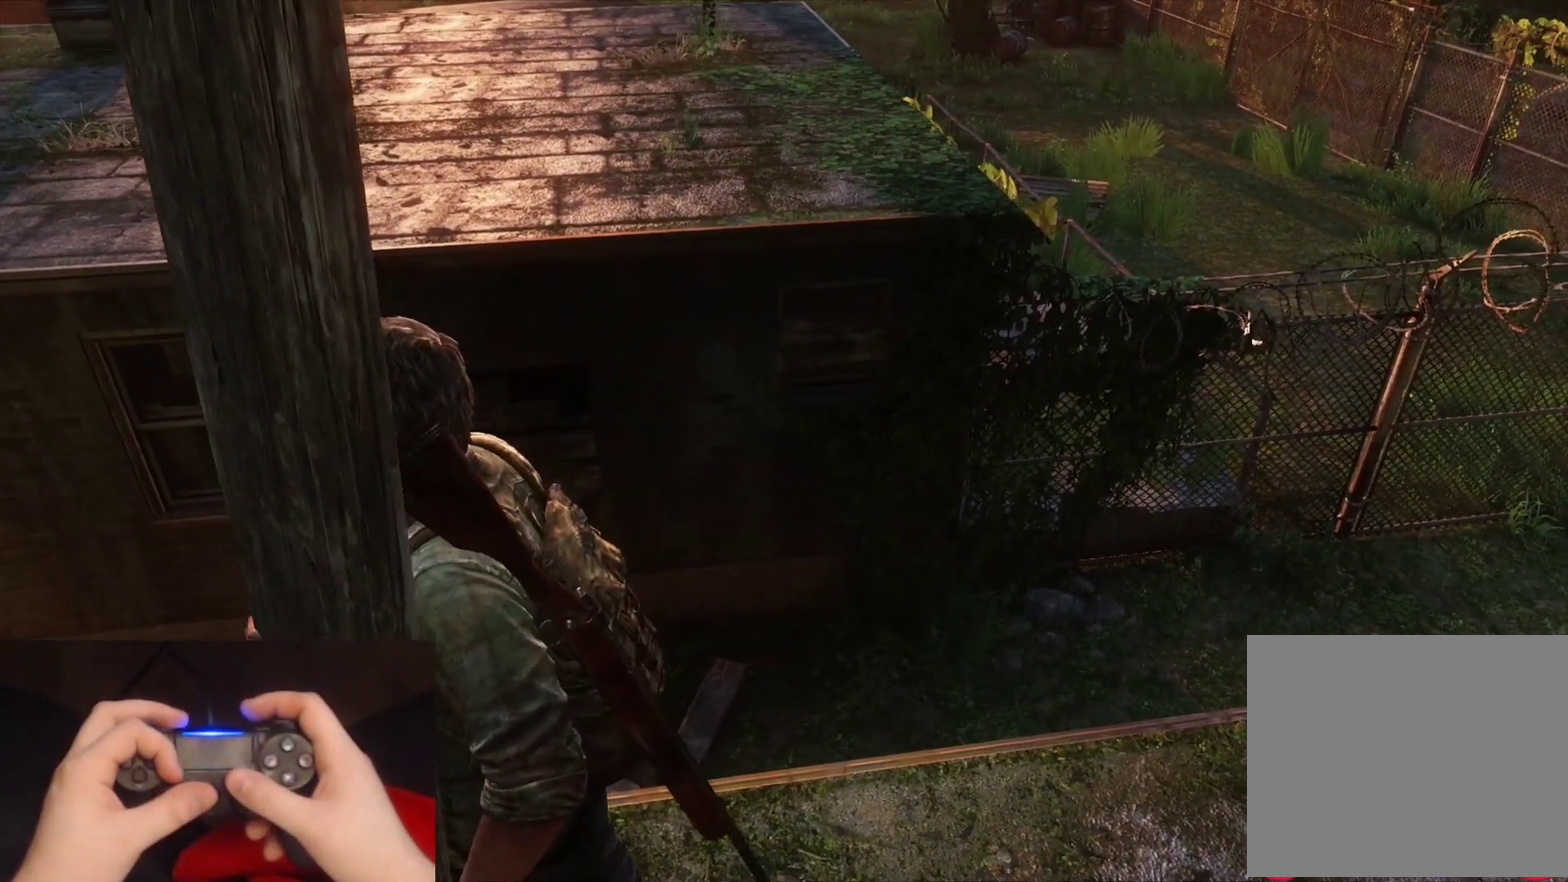
{"buttons": [], "left_stick": "right", "right_stick": "center", "events": []}
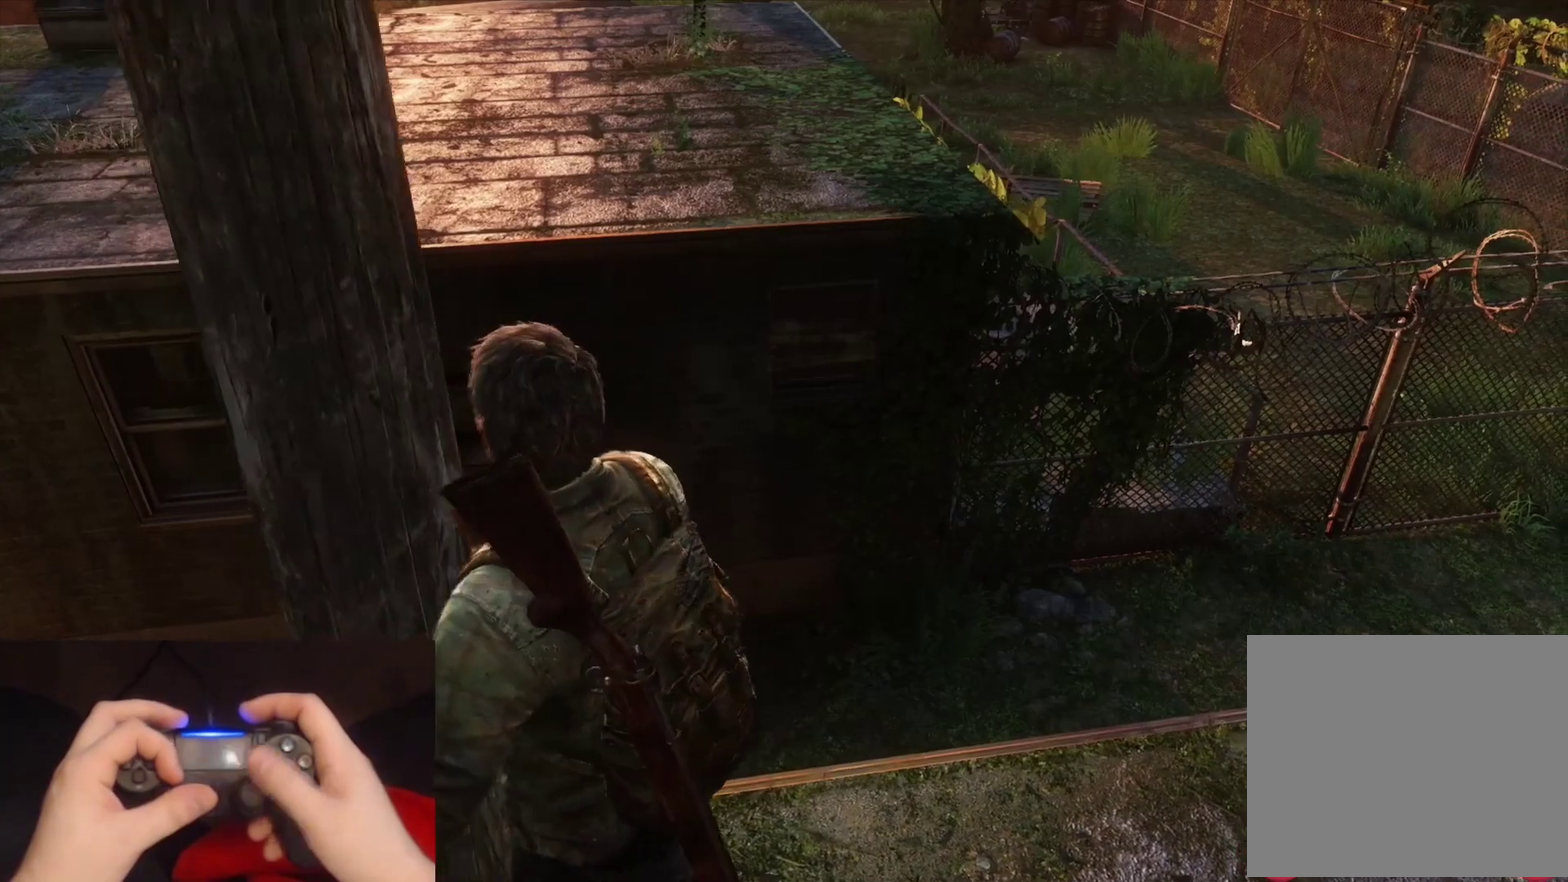
{"buttons": [], "left_stick": "center", "right_stick": "center", "events": [[167, "TRIANGLE", "down"], [317, "TRIANGLE", "up"], [400, "left_stick", "center"]]}